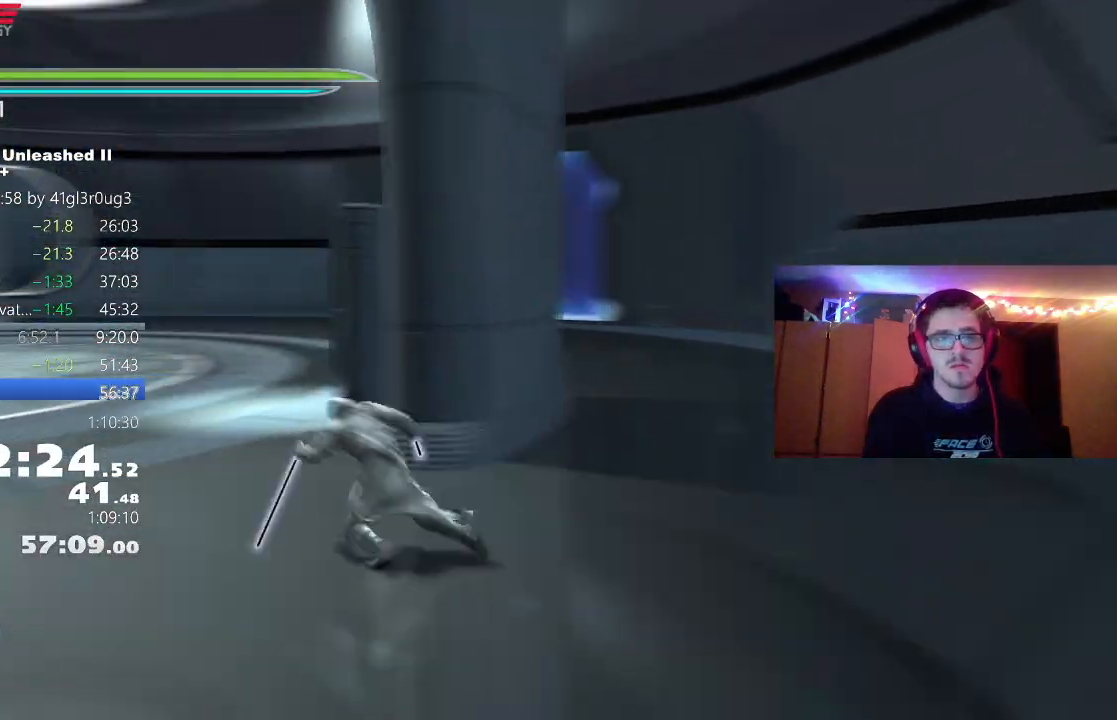
Gameplay with a controller (Xbox layout); each line is a JSON object with the inputs held at the frame after it. "events" lists button and stick changes between this image and that frame as [ms after this image, input, new state], when the widget could be followed in between.
{"buttons": [], "left_stick": "up-left", "right_stick": "center", "events": [[150, "A", "down"], [250, "L1", "down"], [317, "A", "up"], [350, "right_stick", "center"], [367, "L1", "up"]]}
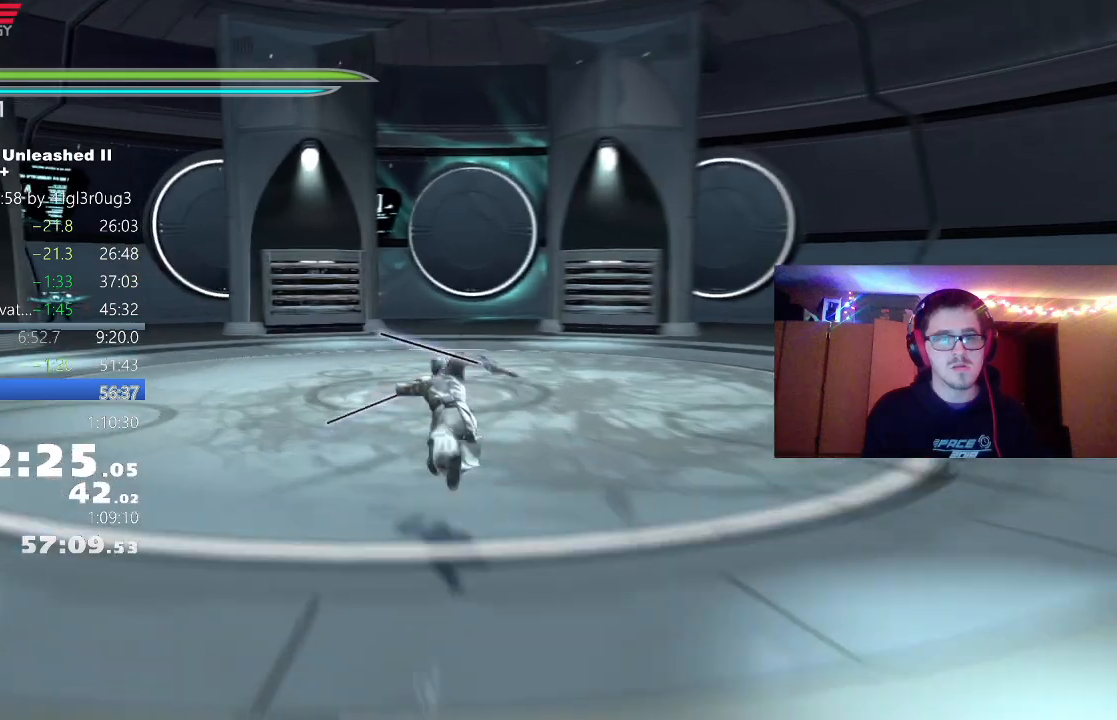
{"buttons": ["A", "L1"], "left_stick": "up-left", "right_stick": "center", "events": [[83, "L1", "down"], [233, "L1", "up"], [383, "A", "down"], [433, "L1", "down"]]}
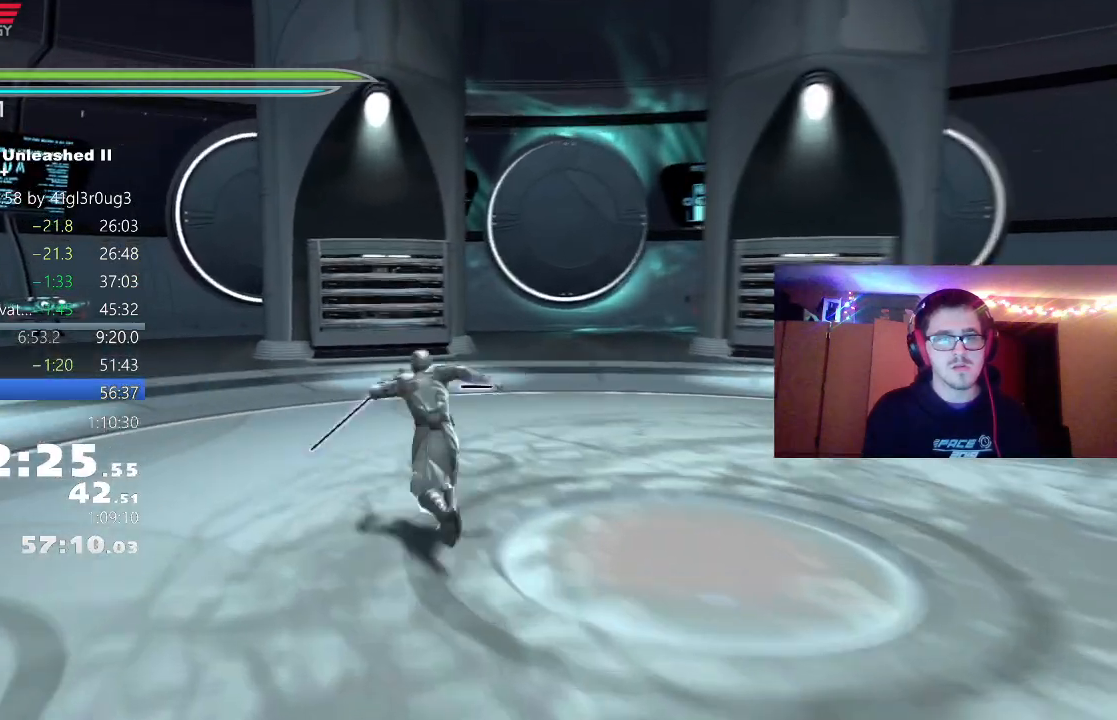
{"buttons": [], "left_stick": "up-left", "right_stick": "right", "events": [[17, "A", "up"], [83, "L1", "up"], [133, "right_stick", "right"], [317, "L1", "down"], [467, "L1", "up"]]}
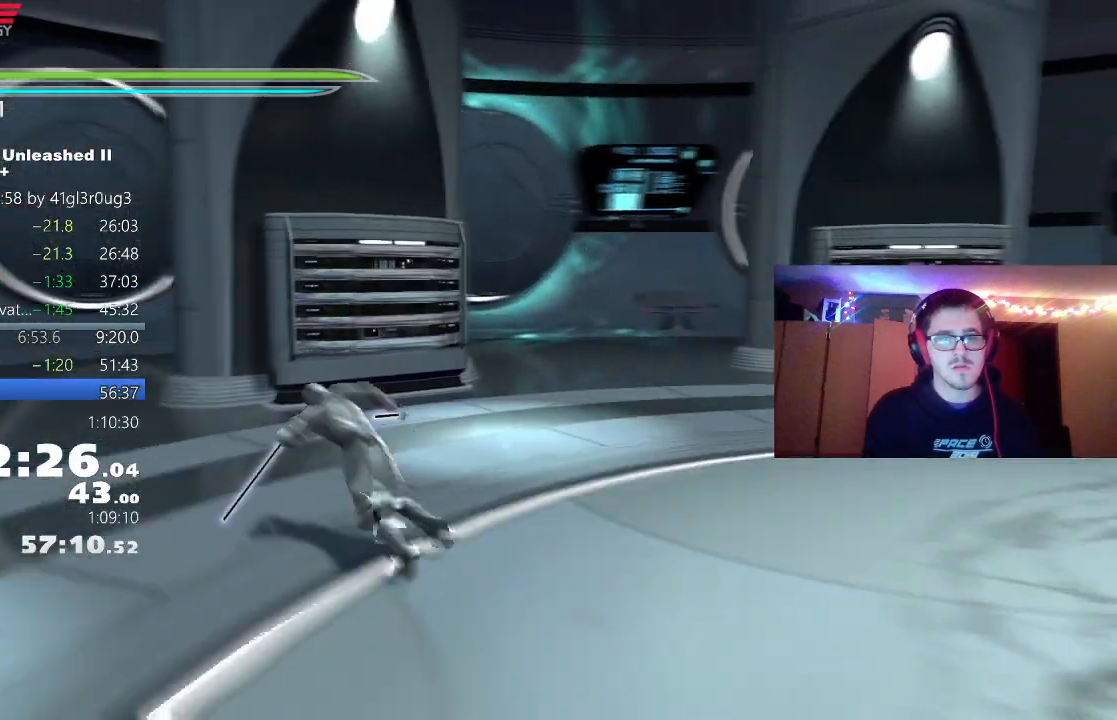
{"buttons": [], "left_stick": "up-left", "right_stick": "right", "events": [[183, "A", "down"], [317, "L1", "down"], [367, "A", "up"], [483, "L1", "up"]]}
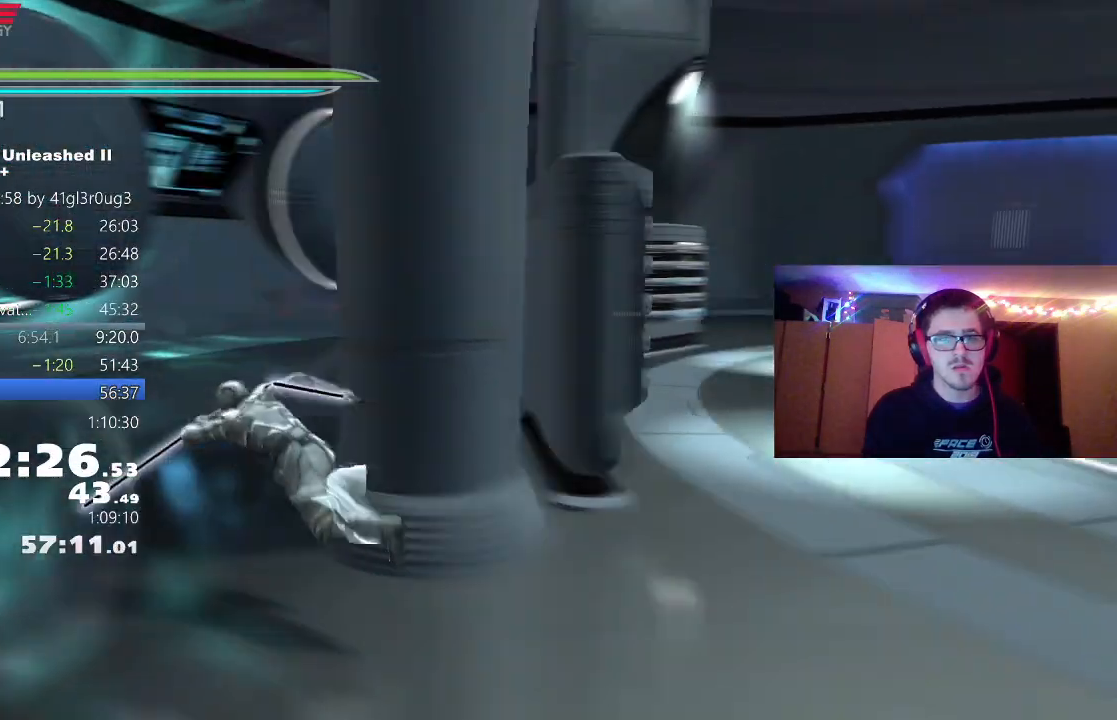
{"buttons": [], "left_stick": "left", "right_stick": "right", "events": [[333, "left_stick", "left"]]}
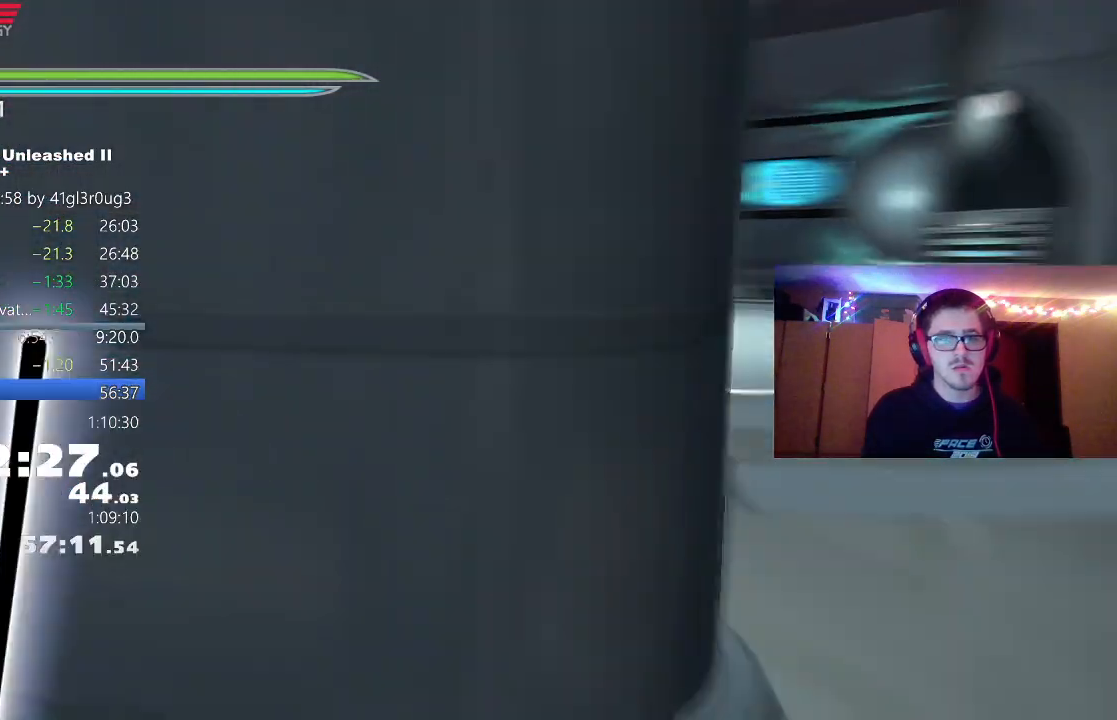
{"buttons": ["L1"], "left_stick": "down-left", "right_stick": "center", "events": [[417, "left_stick", "down-left"], [467, "right_stick", "center"], [483, "L1", "down"]]}
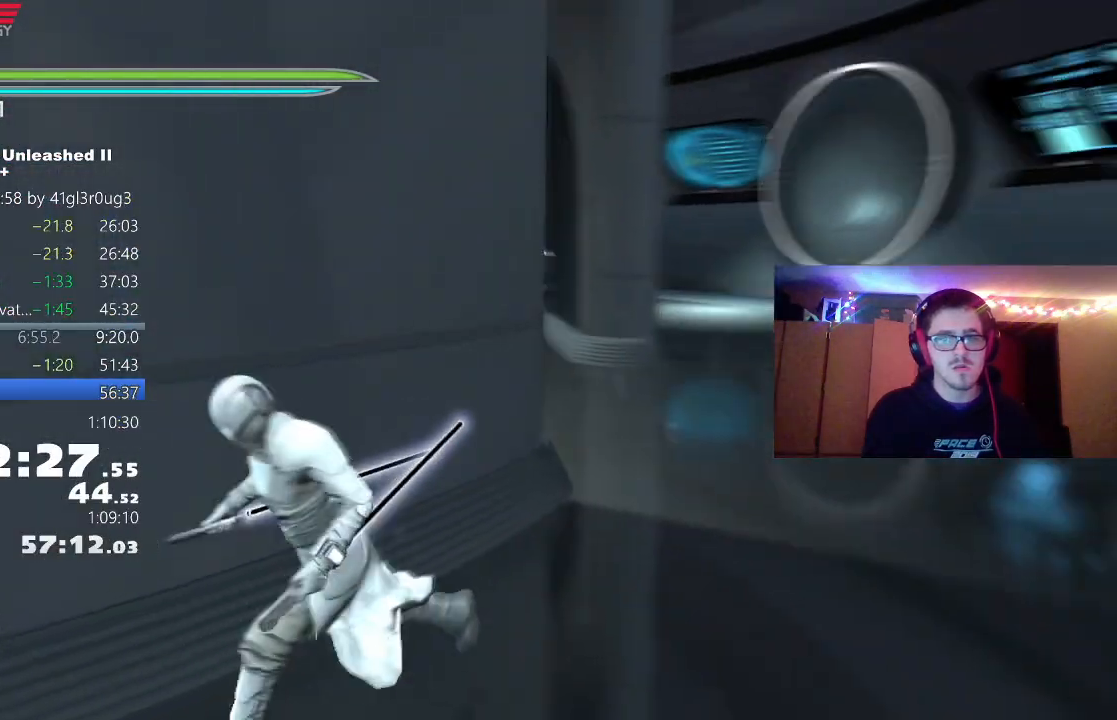
{"buttons": [], "left_stick": "up-left", "right_stick": "left", "events": [[150, "L1", "up"], [200, "right_stick", "left"], [417, "left_stick", "up-left"]]}
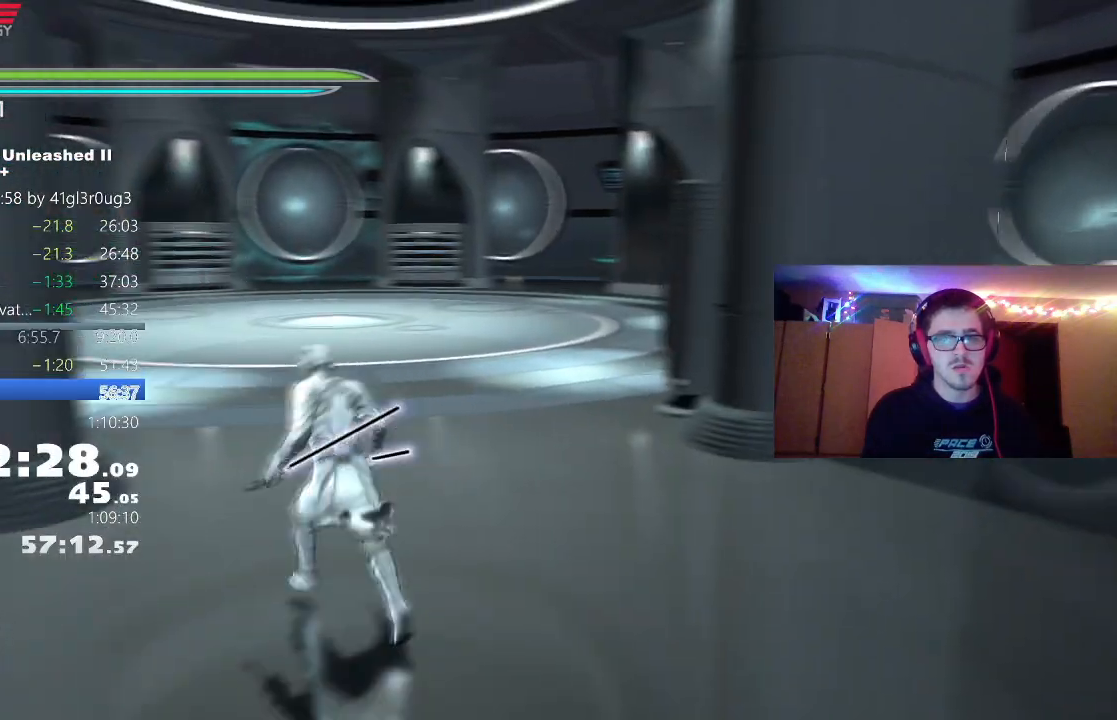
{"buttons": ["A"], "left_stick": "up", "right_stick": "center", "events": [[33, "left_stick", "up"], [133, "L1", "down"], [133, "right_stick", "center"], [283, "L1", "up"], [433, "A", "down"]]}
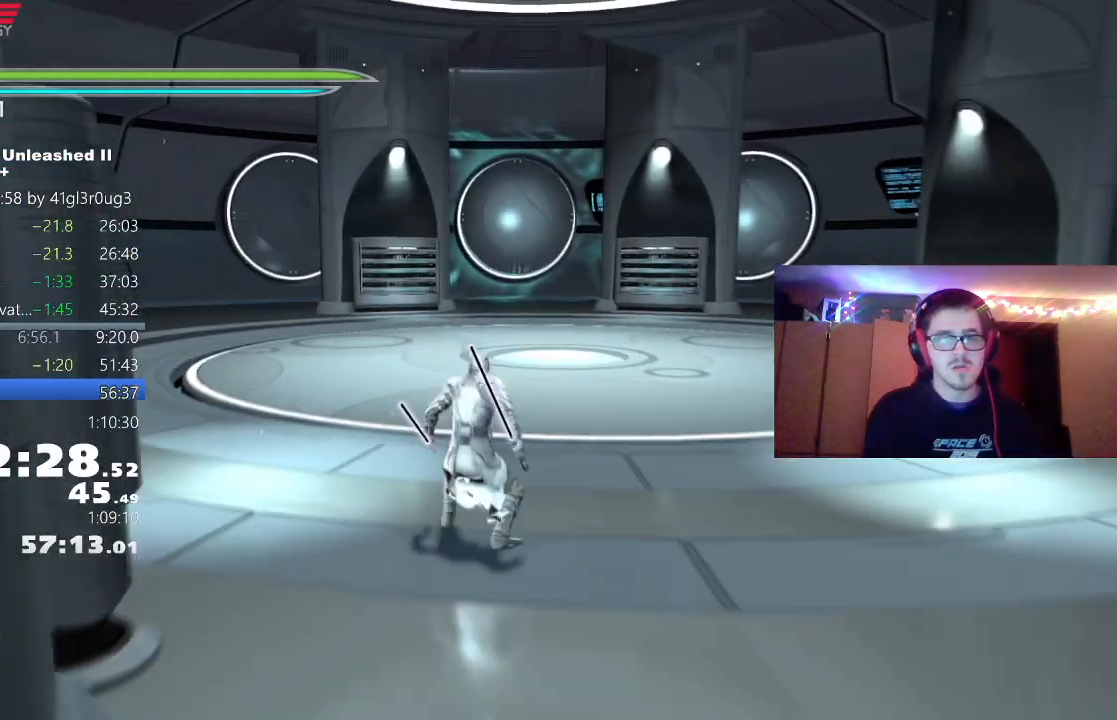
{"buttons": ["Y"], "left_stick": "up-right", "right_stick": "center", "events": [[17, "L1", "down"], [50, "A", "up"], [83, "right_stick", "right"], [150, "L1", "up"], [300, "left_stick", "up-right"], [367, "right_stick", "center"], [417, "Y", "down"]]}
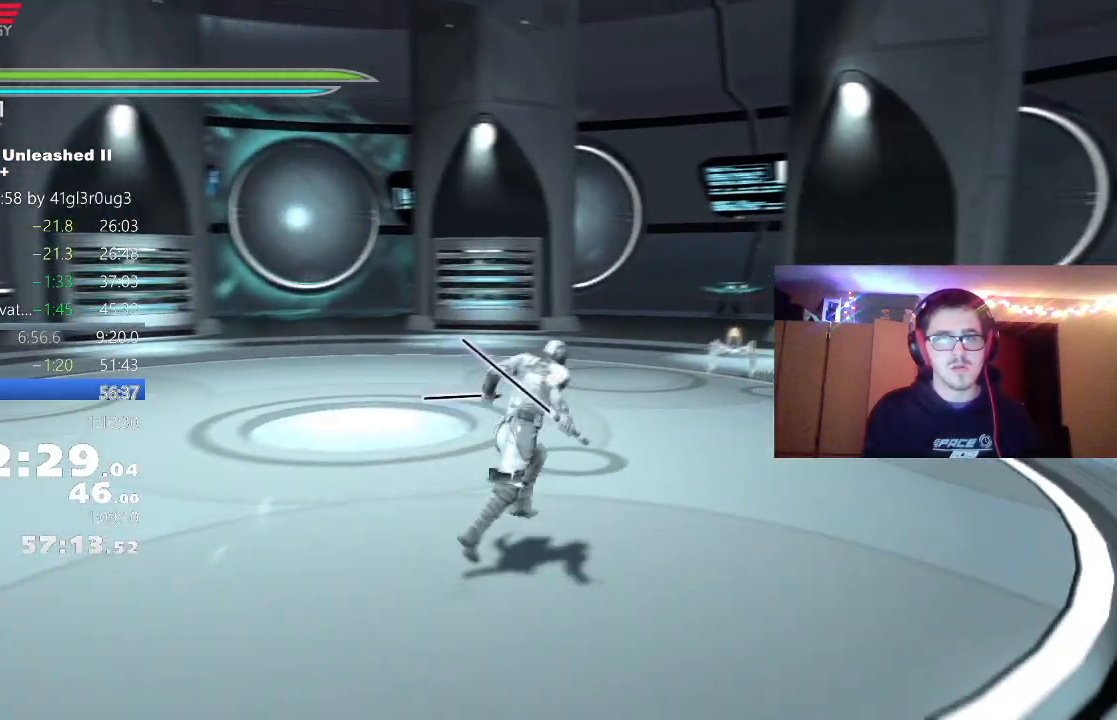
{"buttons": [], "left_stick": "up-left", "right_stick": "left", "events": [[17, "Y", "up"], [233, "left_stick", "up"], [250, "right_stick", "left"], [467, "left_stick", "up-left"]]}